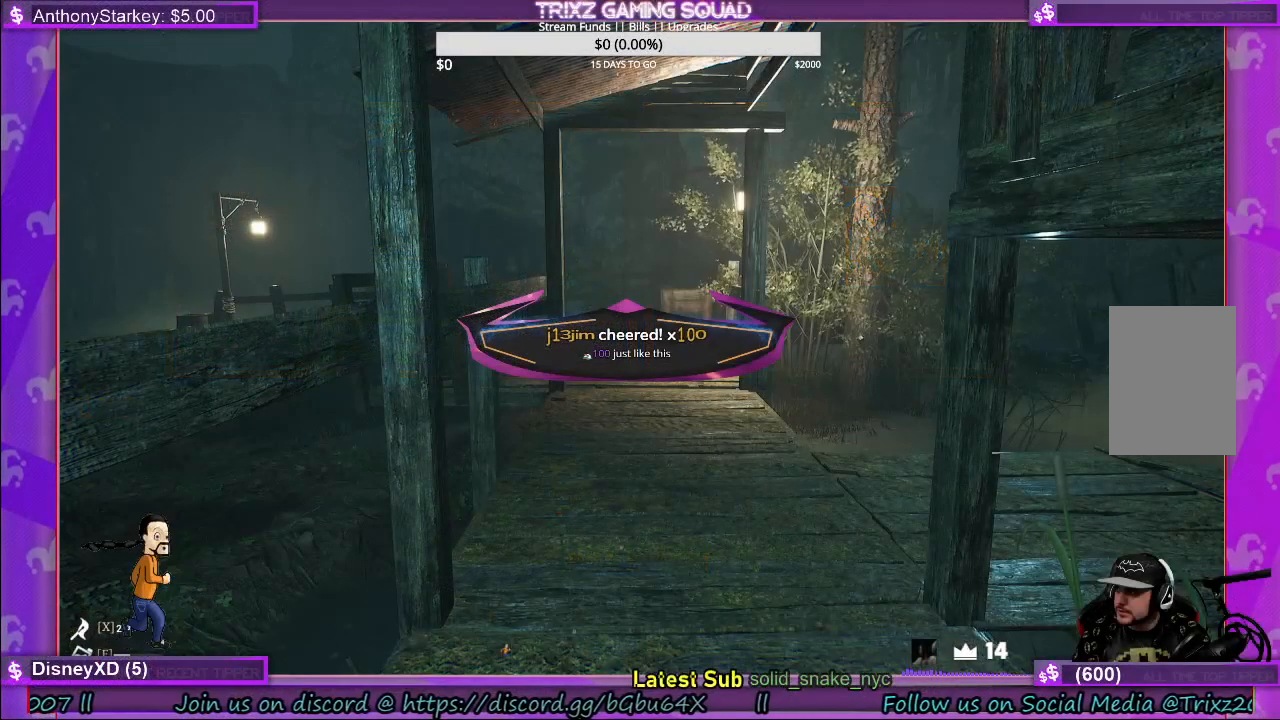
Gameplay with keyboard and mouse; each line is a JSON object with the keys and mouse buttons held at the frame after it. "events" lists presses ("down") and releases ("up") of "a", "ctrl", "d", "e", "f", "q", "r", "s", "shift", "space", "tab", "w", "mouse_left", "mouse_wheel", "mouse_right" and "mouse_mb4" between this image and that frame as [ms after this image, input, new state], when the widget could be followed in between. "mouse_left", "mouse_wheel", "mouse_right", "mouse_mb4" = the "left", "wheel", "right", "mb4" buttons of the "mouse" list. No other keys are recorded. "wheel" means that the mouse wheel is clicked or scrolled. Mouse movement is not recorded.
{"keys": [], "mouse": [], "events": []}
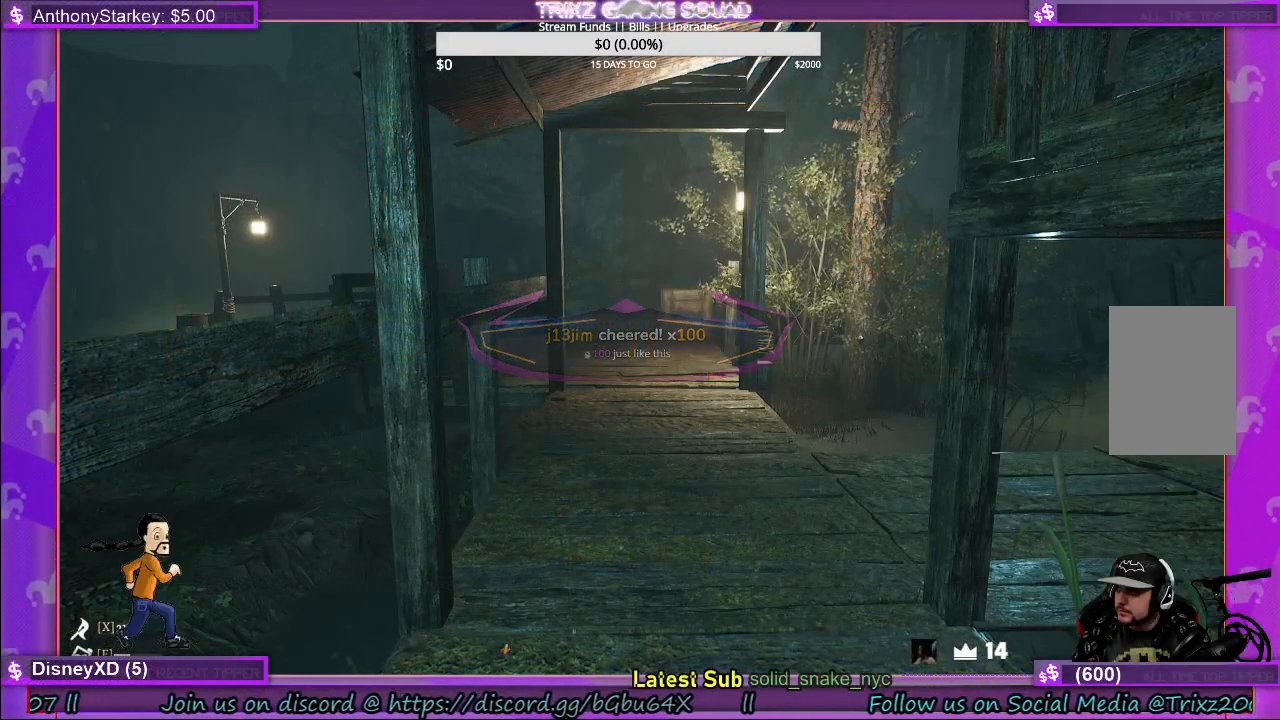
{"keys": [], "mouse": [], "events": []}
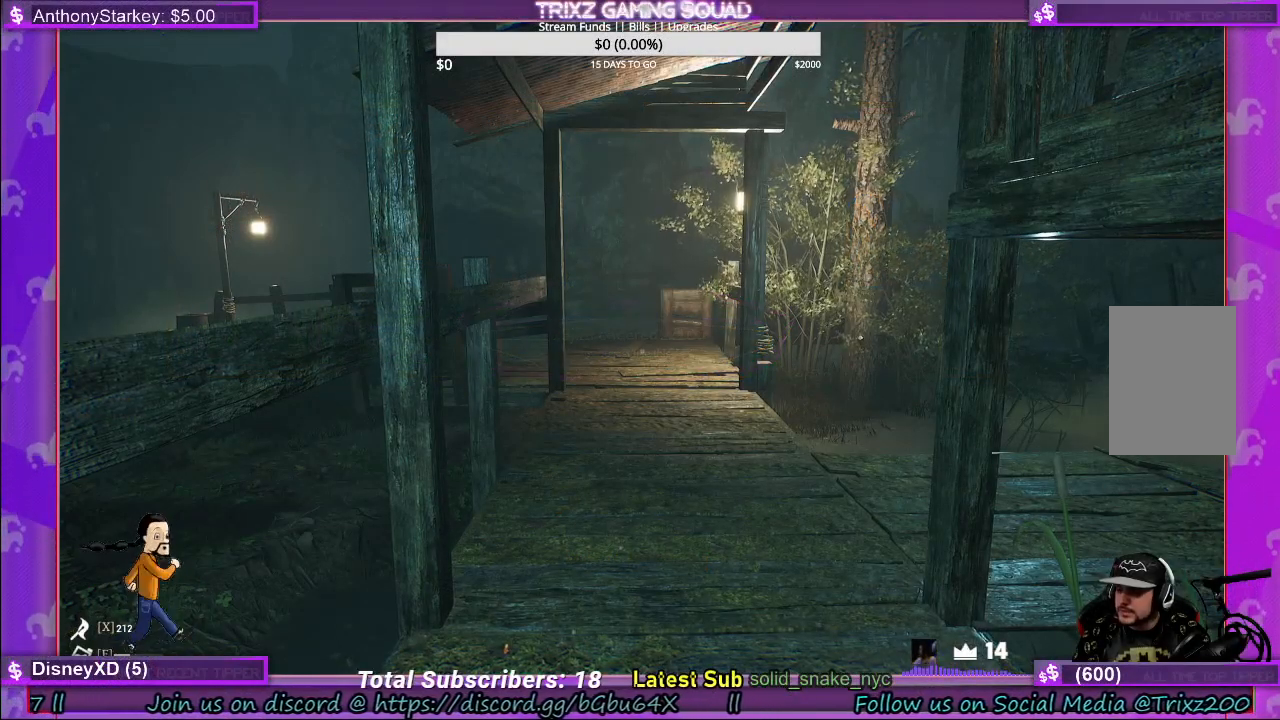
{"keys": [], "mouse": [], "events": []}
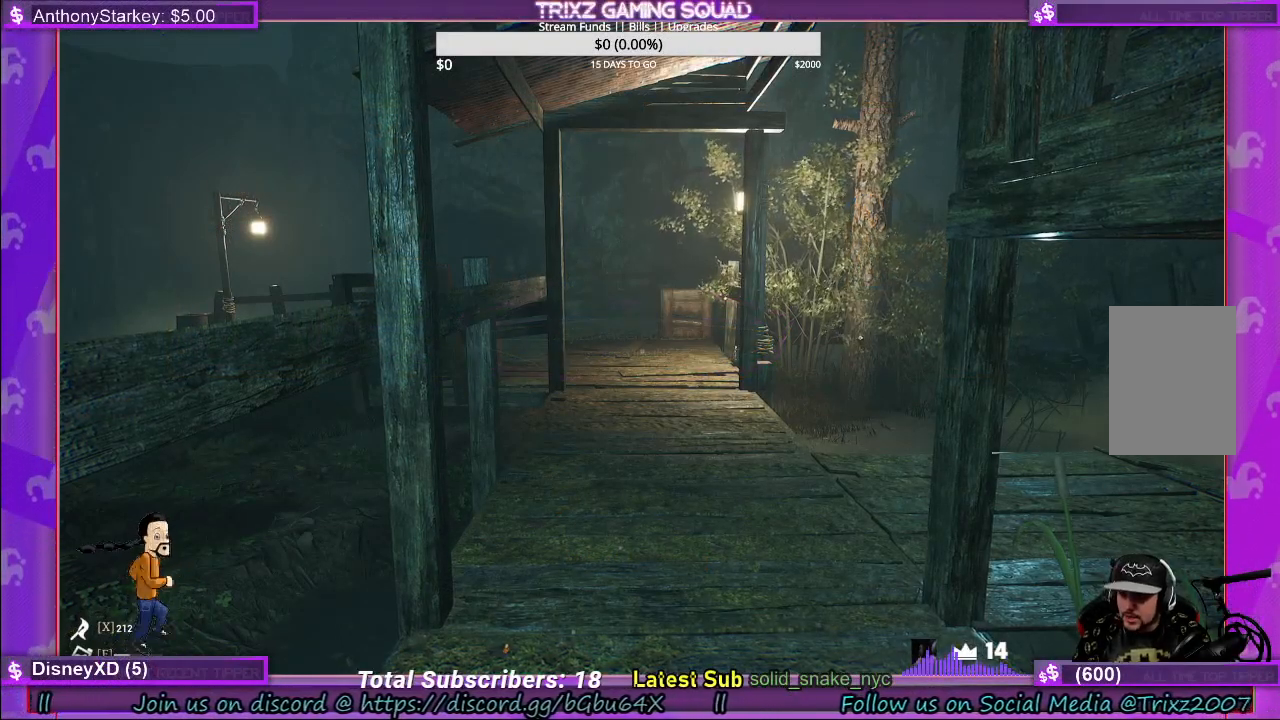
{"keys": [], "mouse": [], "events": []}
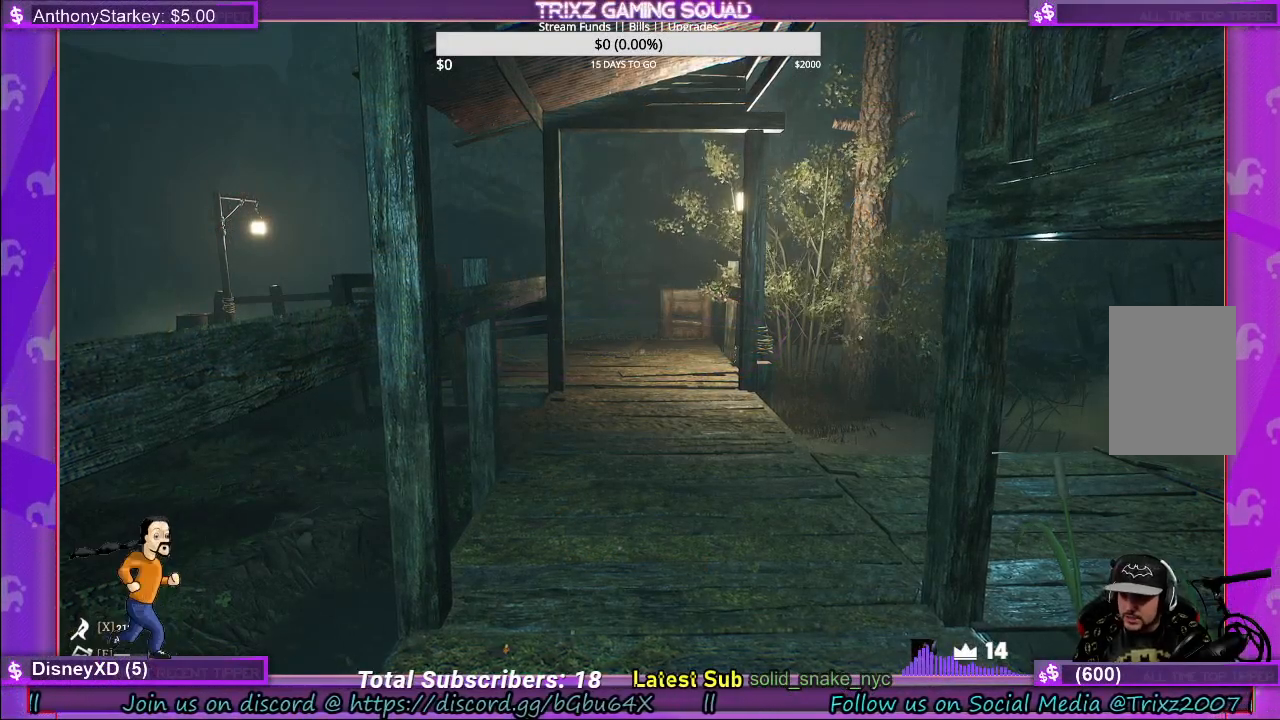
{"keys": [], "mouse": [], "events": []}
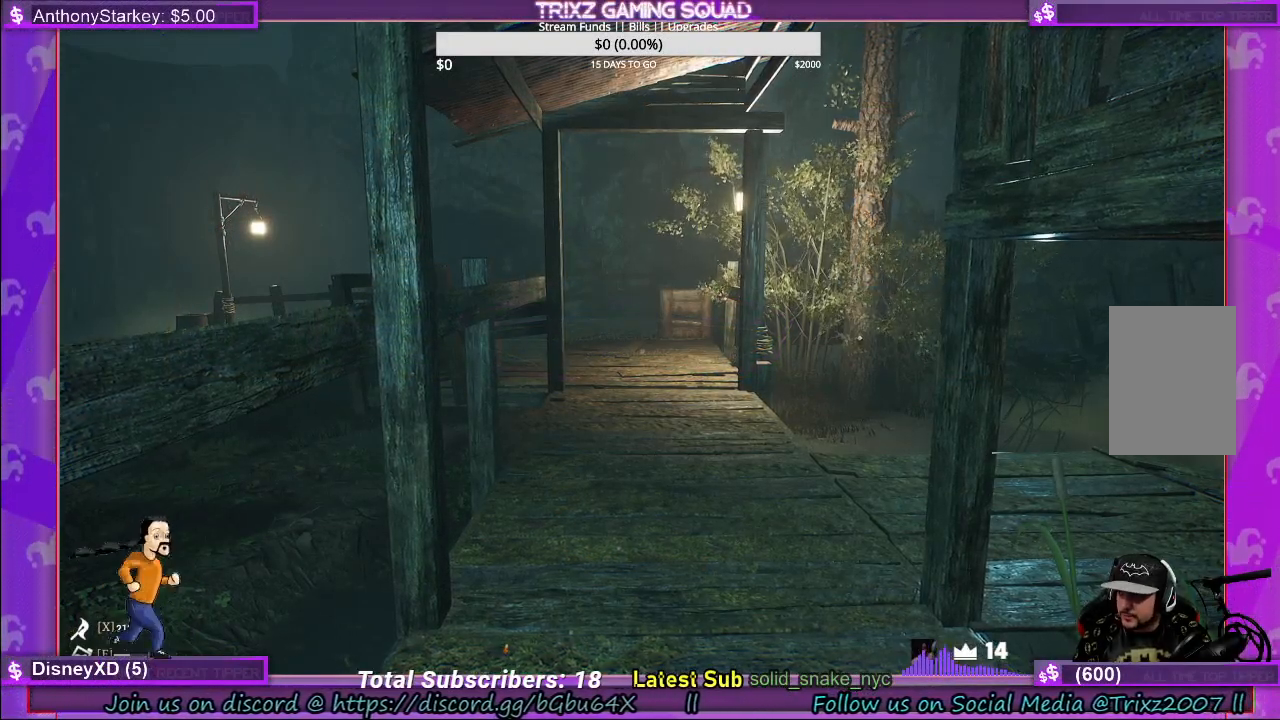
{"keys": [], "mouse": [], "events": []}
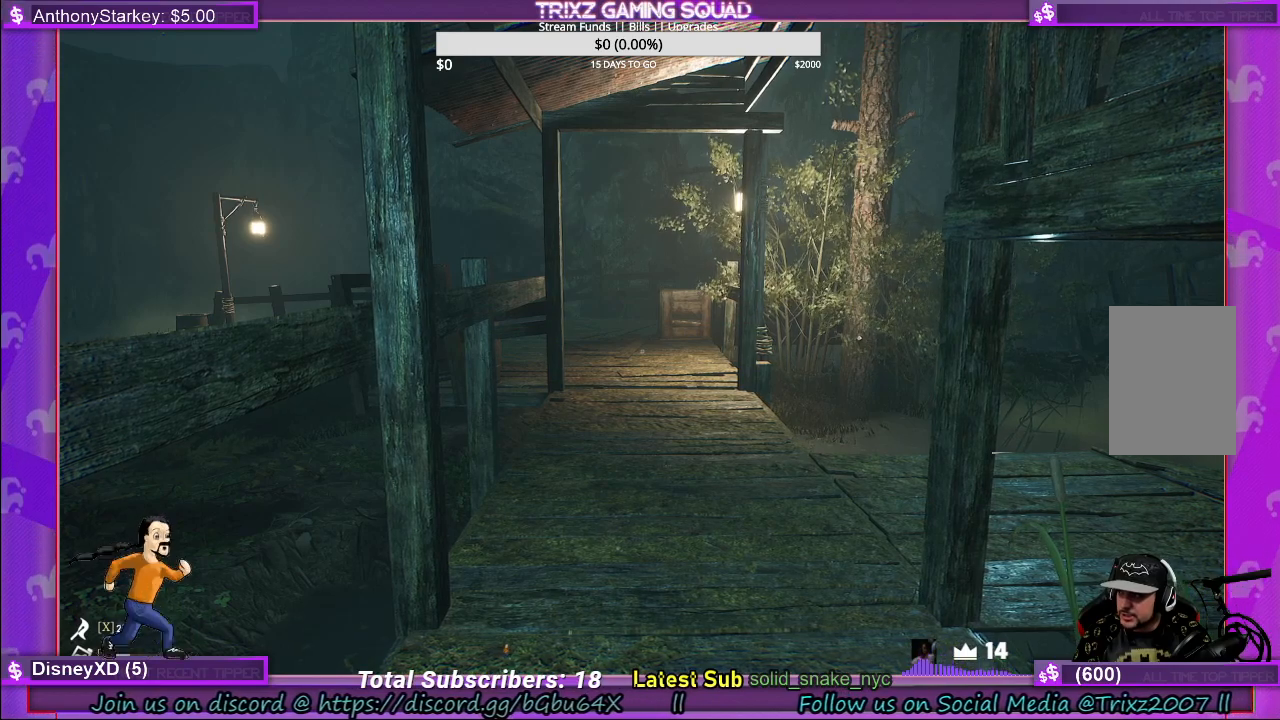
{"keys": [], "mouse": [], "events": []}
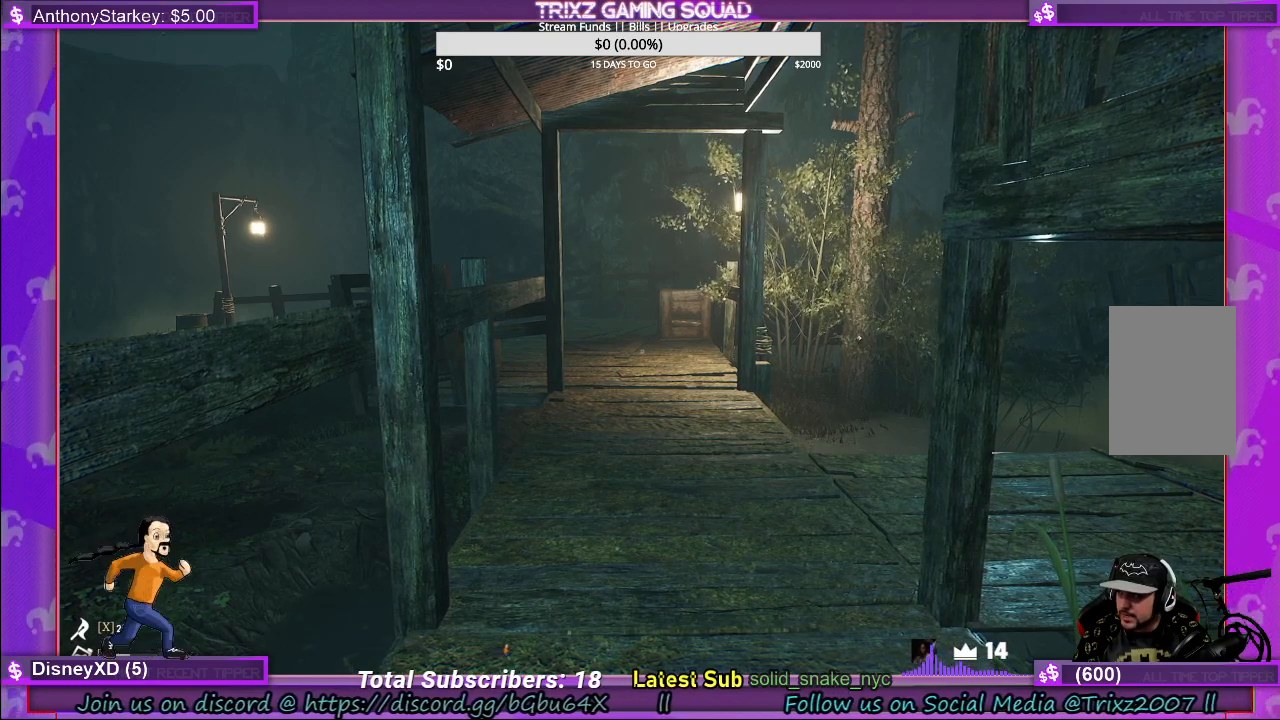
{"keys": [], "mouse": [], "events": []}
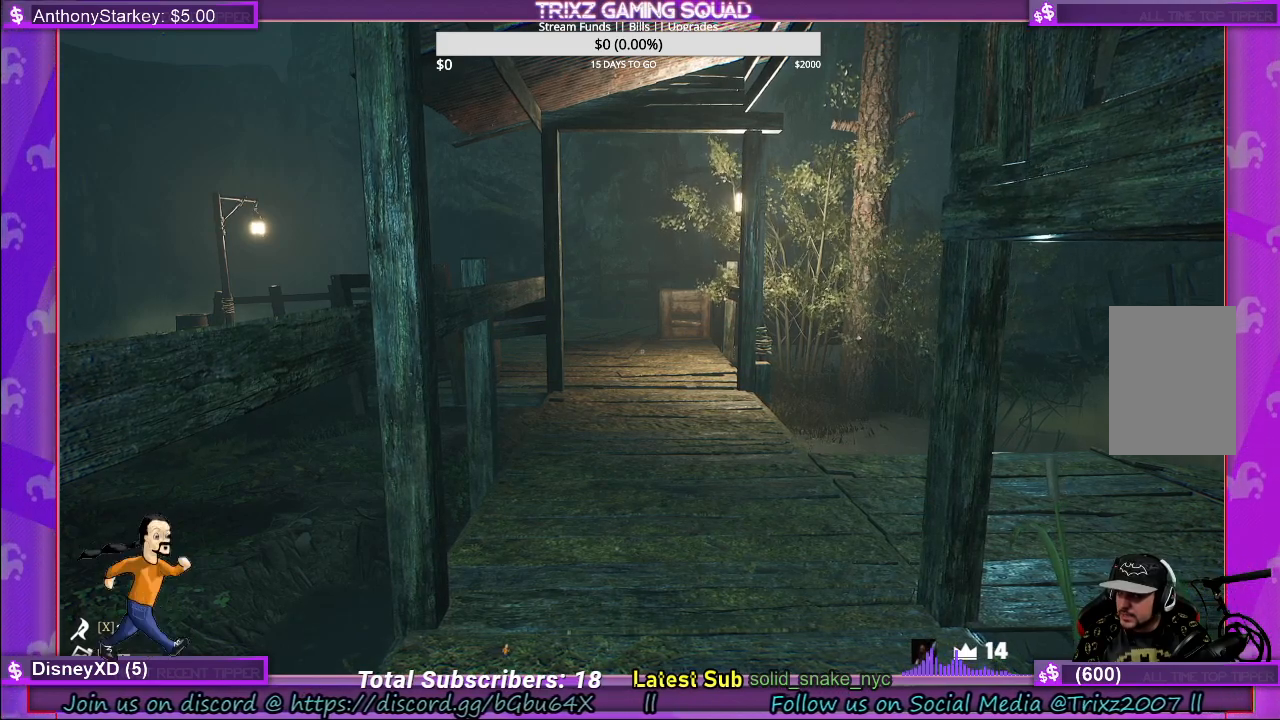
{"keys": [], "mouse": [], "events": [[134, "mouse_left", "down"], [234, "mouse_left", "up"]]}
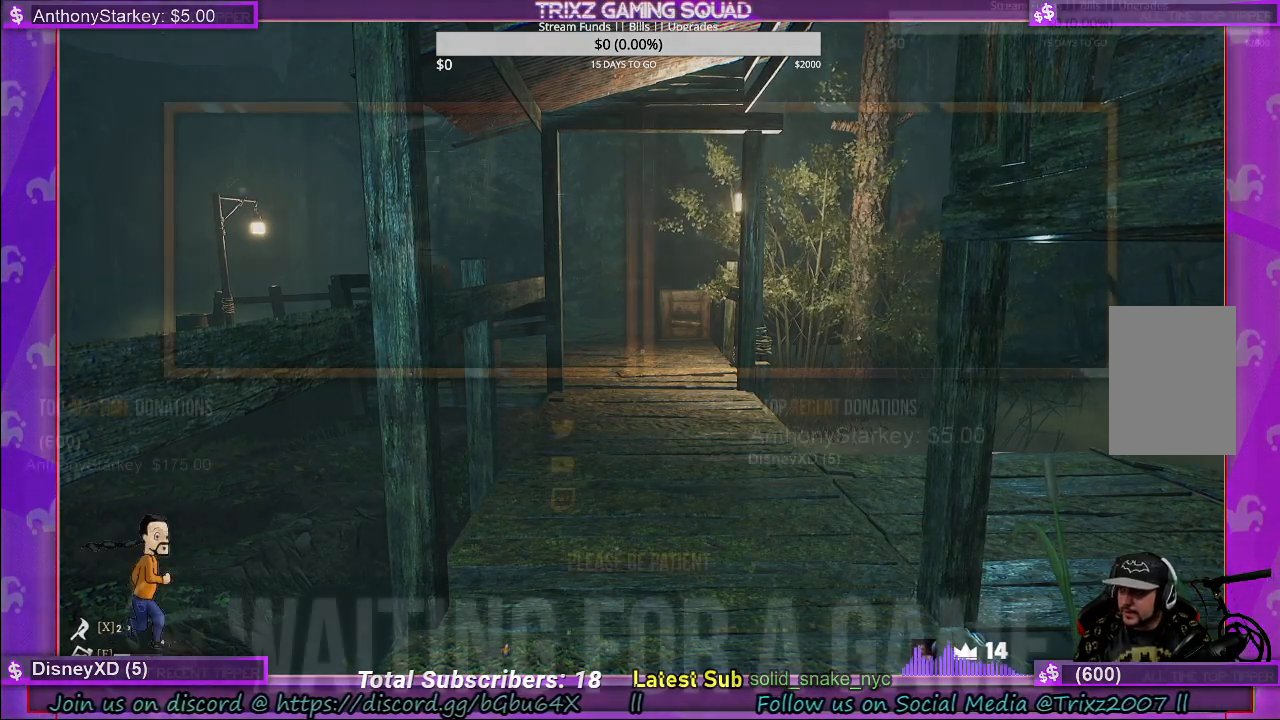
{"keys": [], "mouse": [], "events": []}
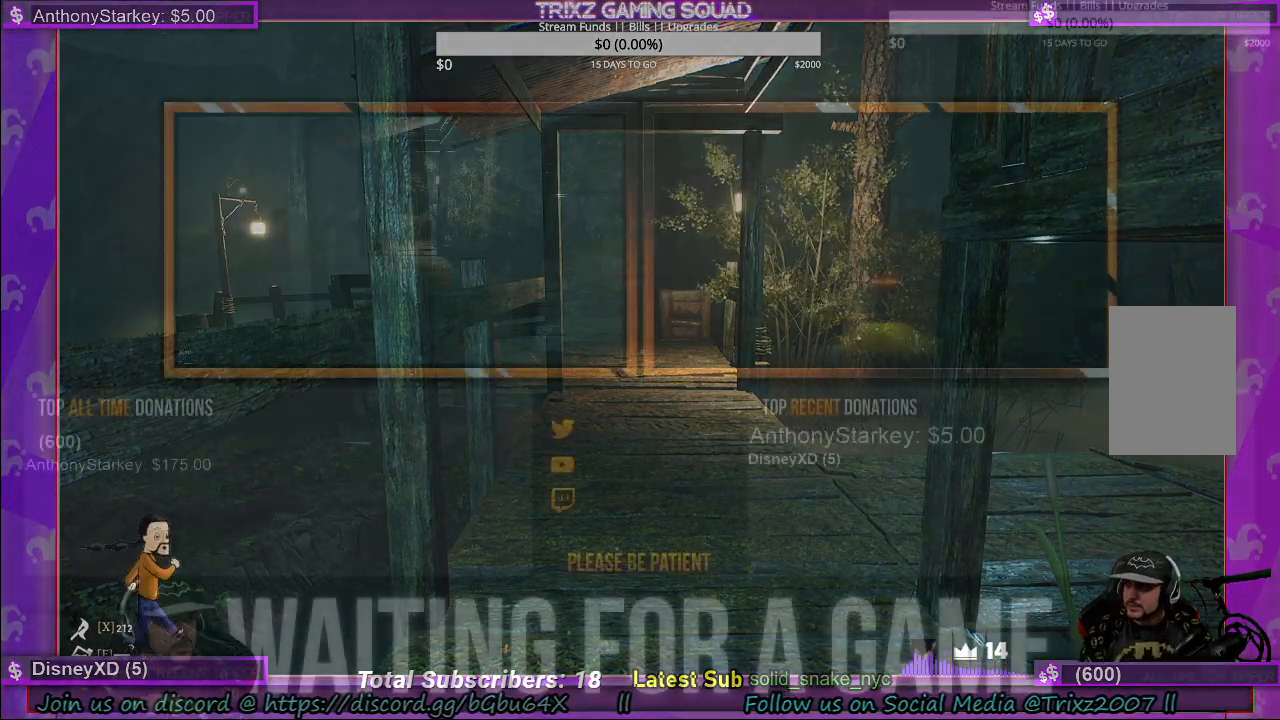
{"keys": [], "mouse": [], "events": []}